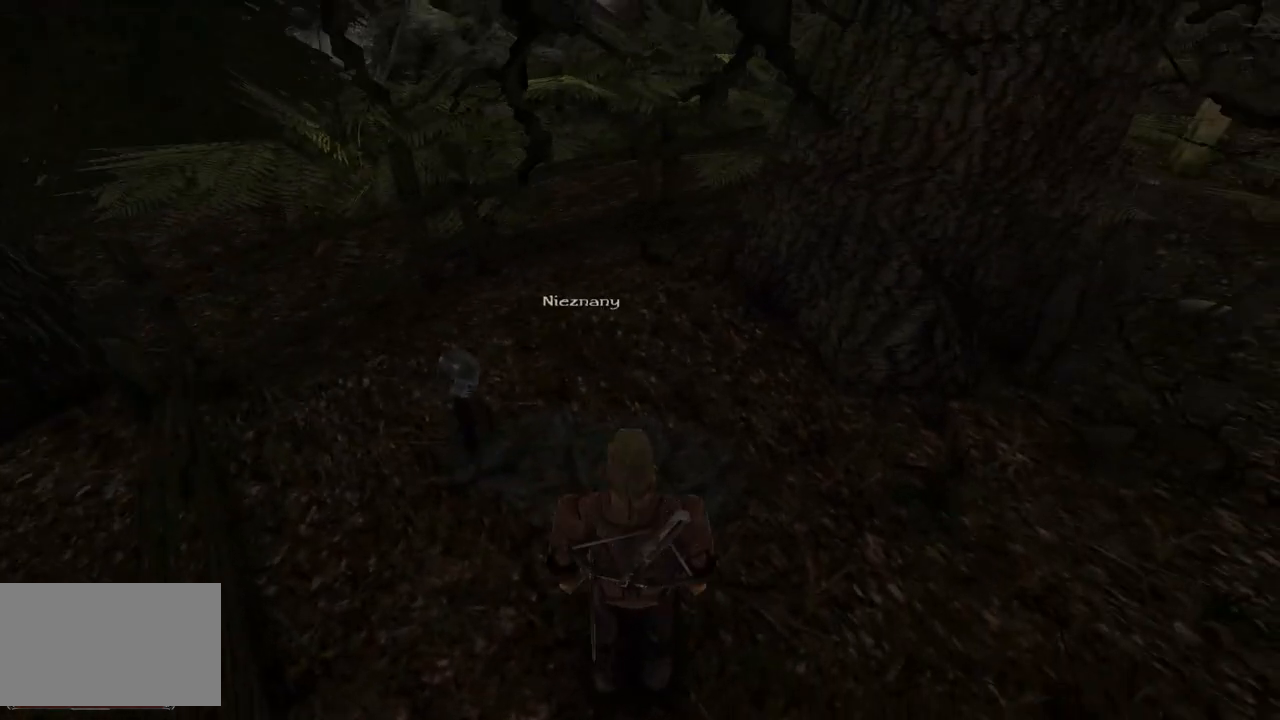
Gameplay with keyboard and mouse; each line is a JSON object with the keys and mouse buttons held at the frame after it. "events" lists presses ("down") and releases ("up") of "a", "ctrl", "d", "e", "q", "s", "shift", "space", "w", "mouse_left", "mouse_wheel", "mouse_right", "mouse_mb4" and "mouse_mb5" between this image and that frame as [ms after this image, input, new state], when the widget could be followed in between. "mouse_left", "mouse_wheel", "mouse_right", "mouse_mb4", "mouse_mb5" = the "left", "wheel", "right", "mb4", "mb5" buttons of the "mouse" list. No other keys are recorded. "wheel" means that the mouse wheel is clicked or scrolled. Mouse movement is not recorded.
{"keys": [], "mouse": [], "events": [[40, "mouse_left", "up"]]}
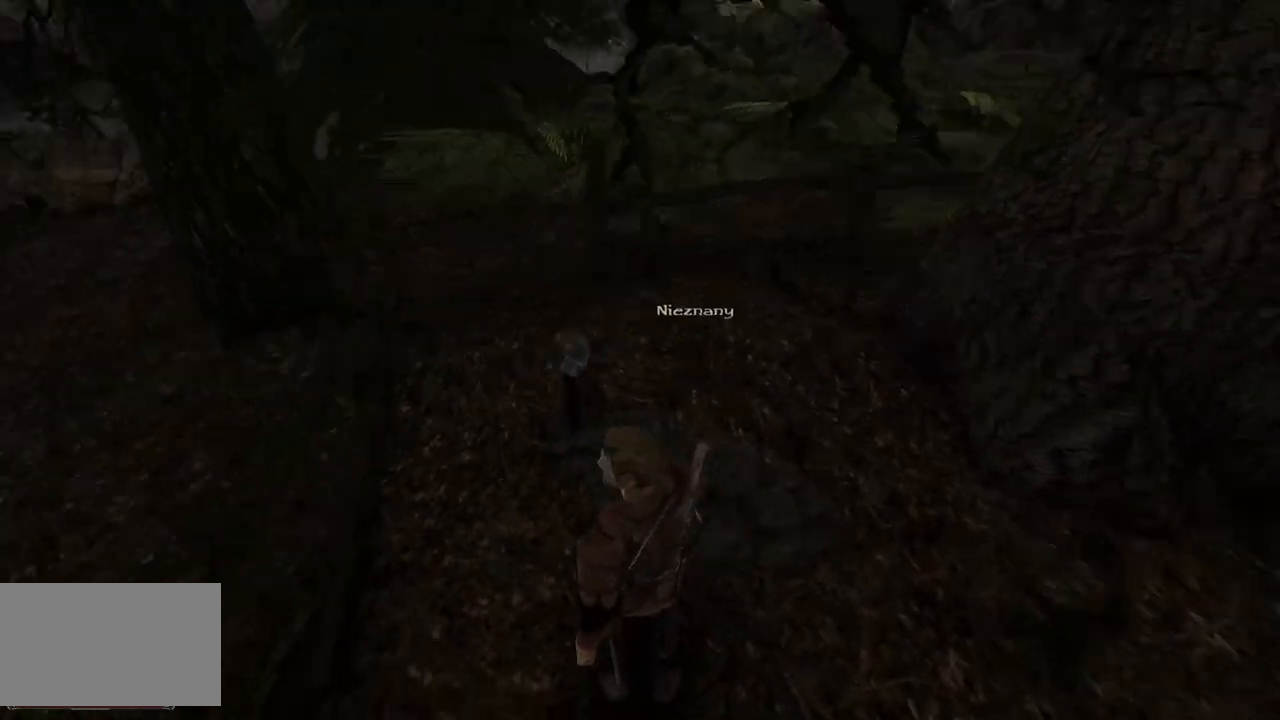
{"keys": ["w"], "mouse": [], "events": [[120, "mouse_left", "down"], [300, "mouse_left", "up"], [480, "w", "down"]]}
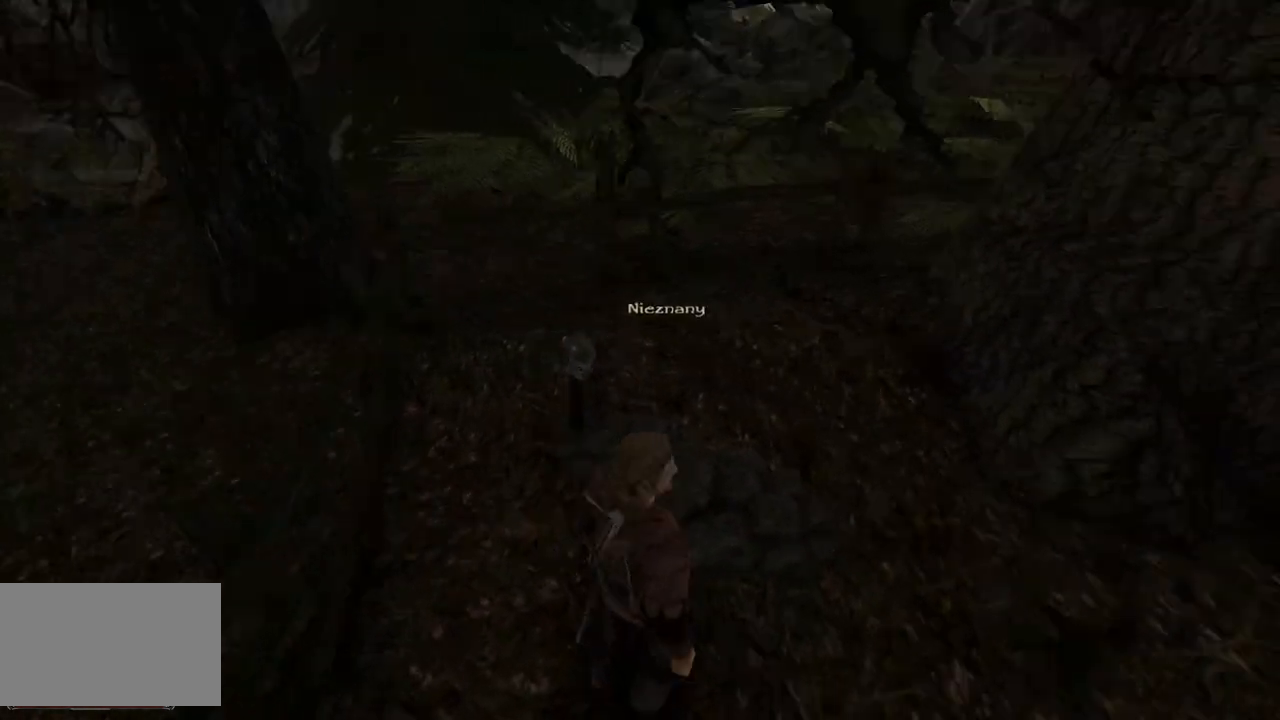
{"keys": ["w"], "mouse": [], "events": []}
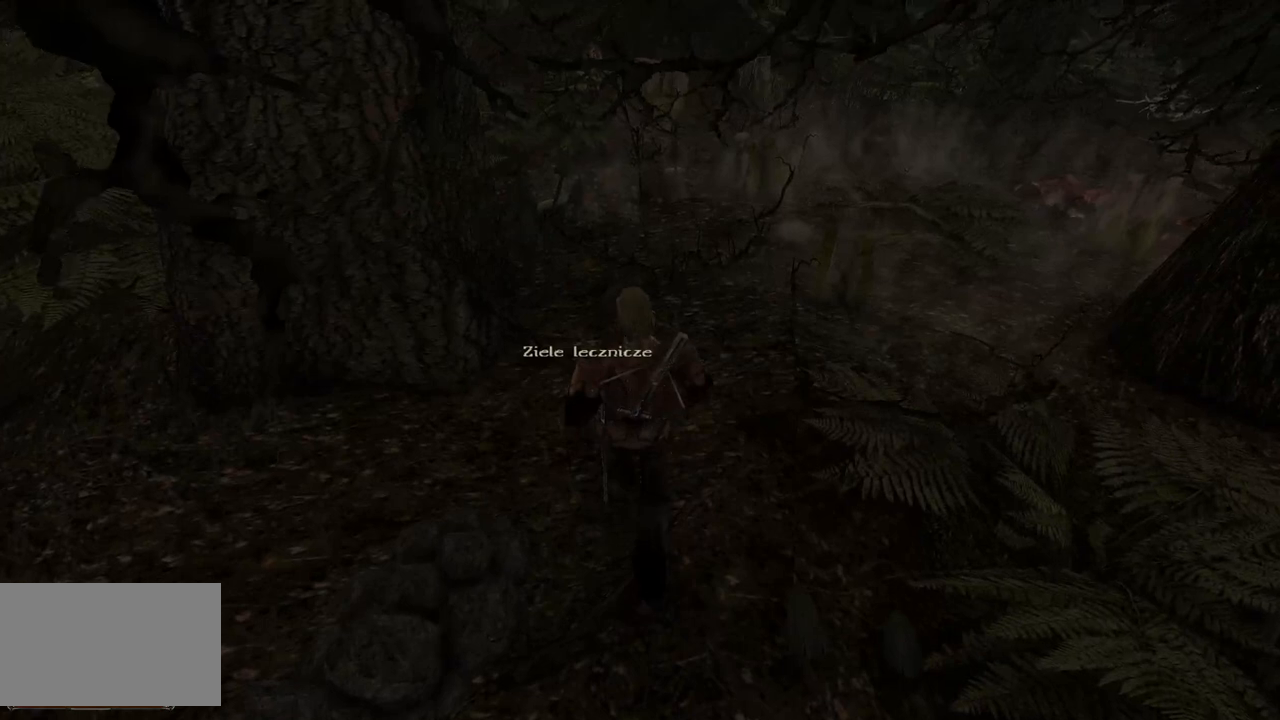
{"keys": [], "mouse": ["left"], "events": [[160, "w", "up"], [440, "mouse_left", "down"]]}
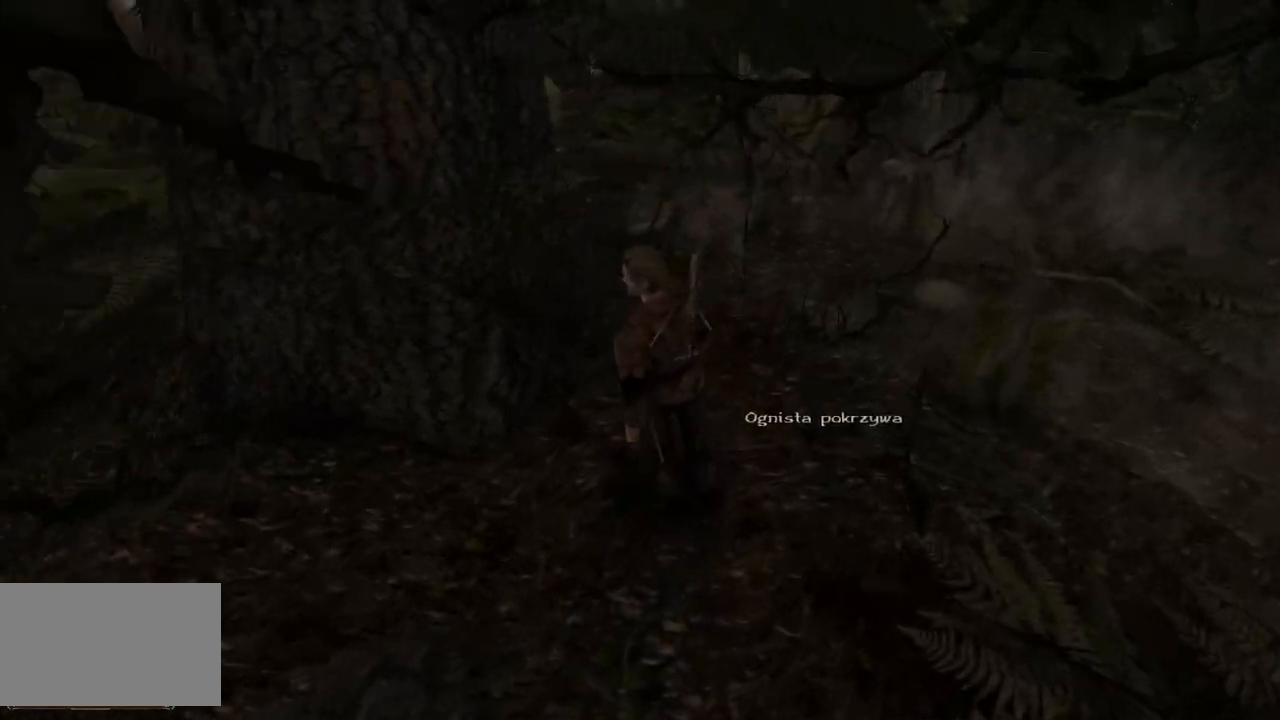
{"keys": [], "mouse": [], "events": [[100, "mouse_left", "up"]]}
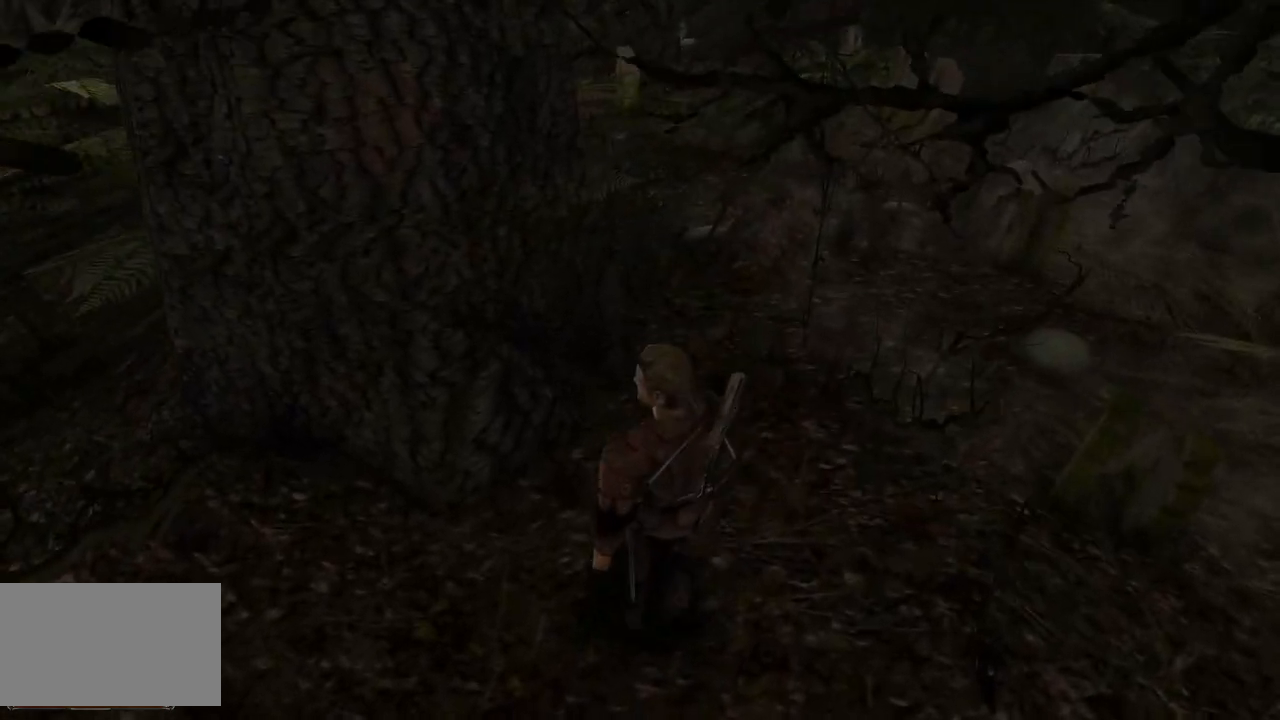
{"keys": [], "mouse": [], "events": []}
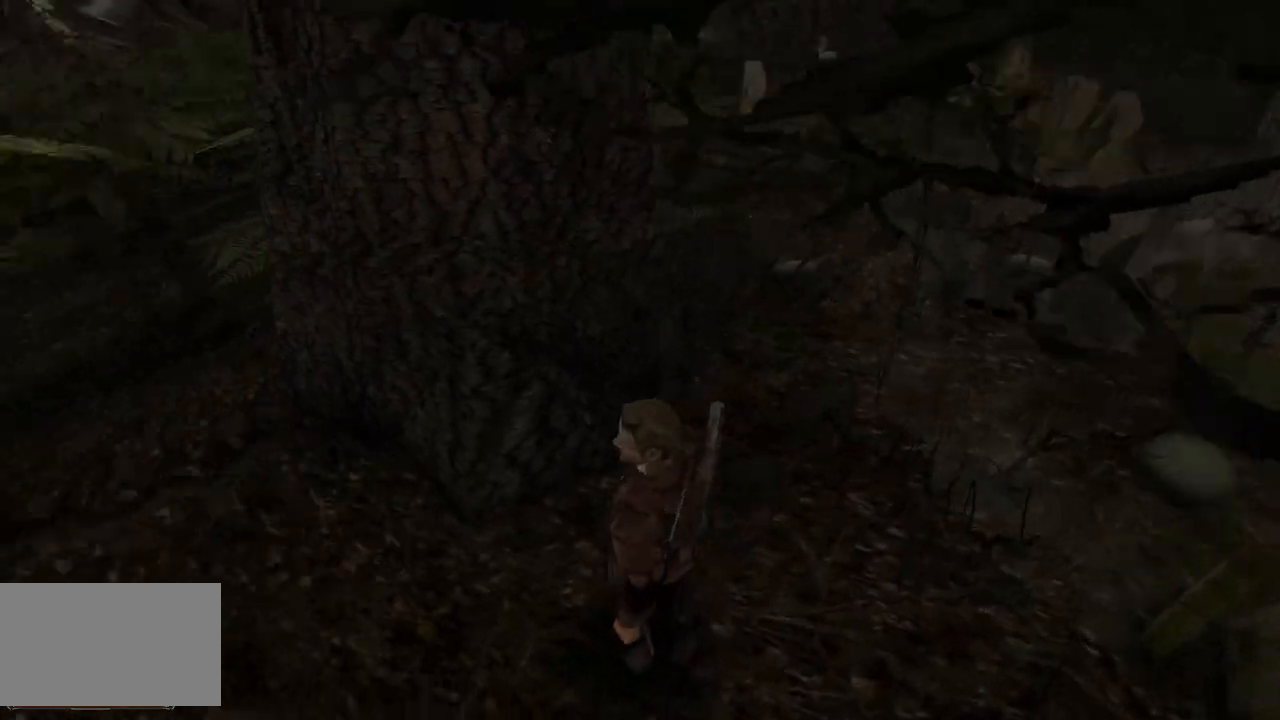
{"keys": [], "mouse": [], "events": [[240, "mouse_left", "down"], [340, "mouse_left", "up"]]}
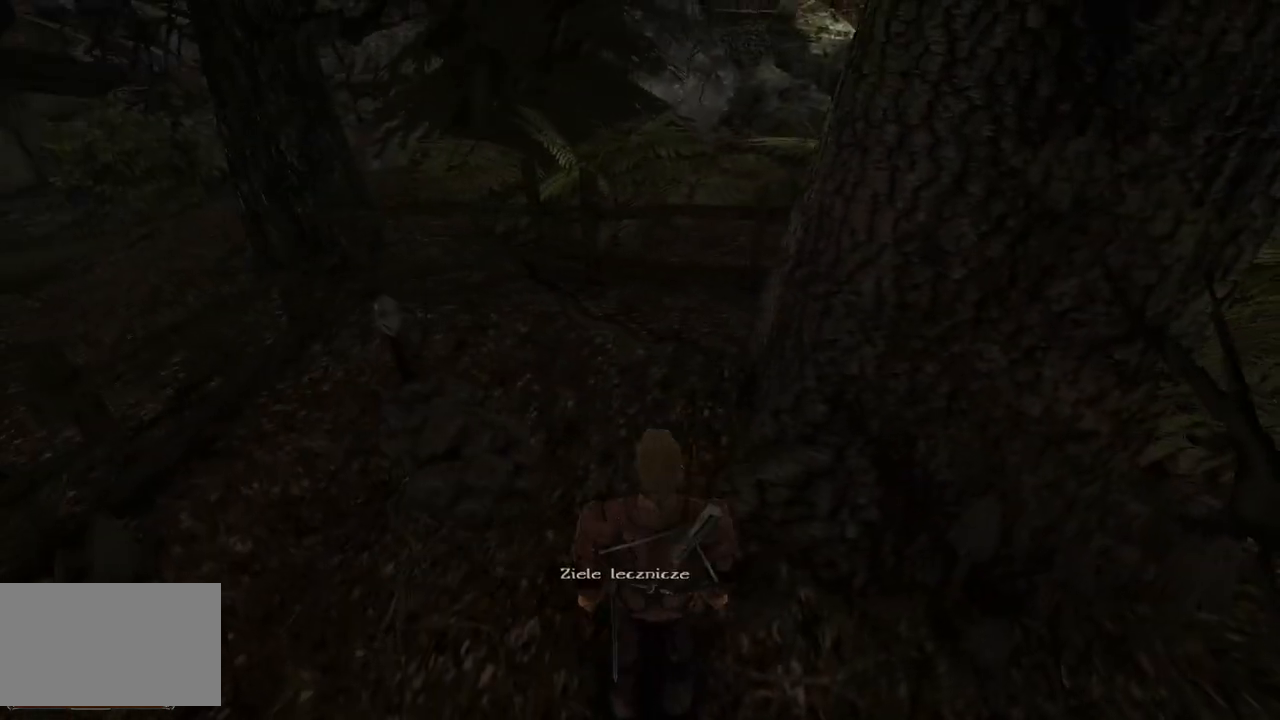
{"keys": [], "mouse": [], "events": [[20, "mouse_left", "down"], [200, "mouse_left", "up"]]}
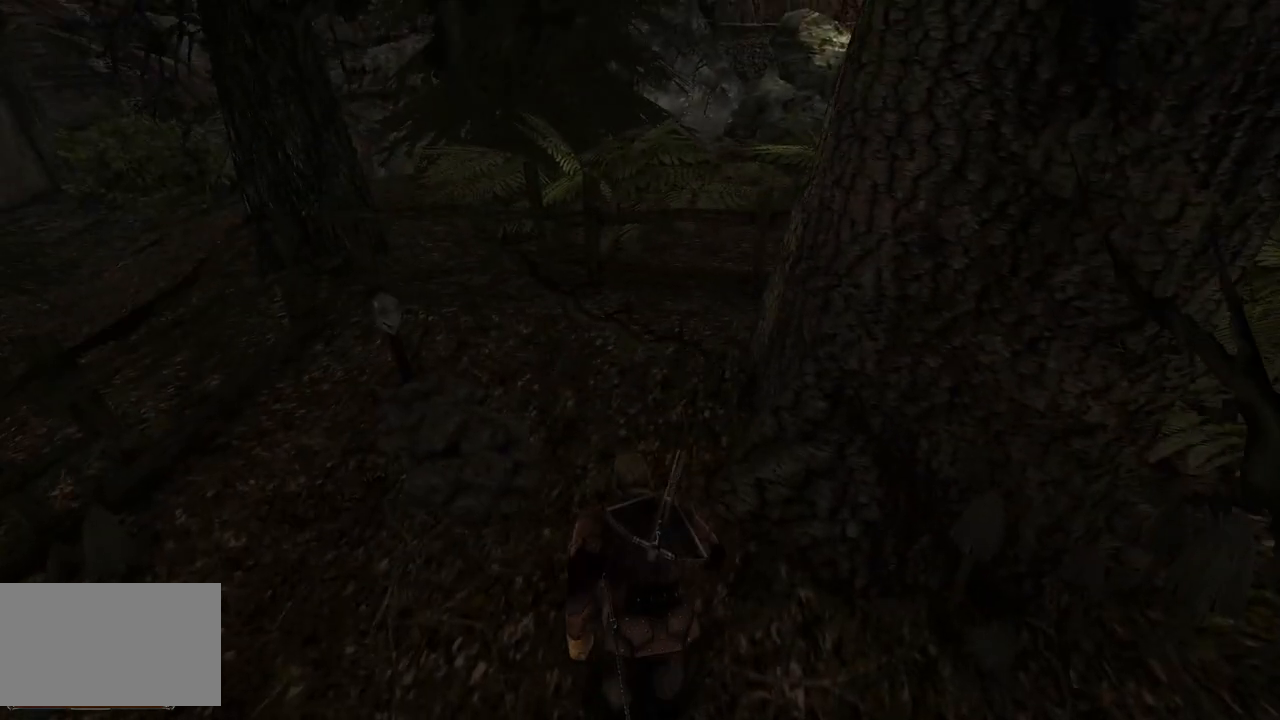
{"keys": [], "mouse": [], "events": []}
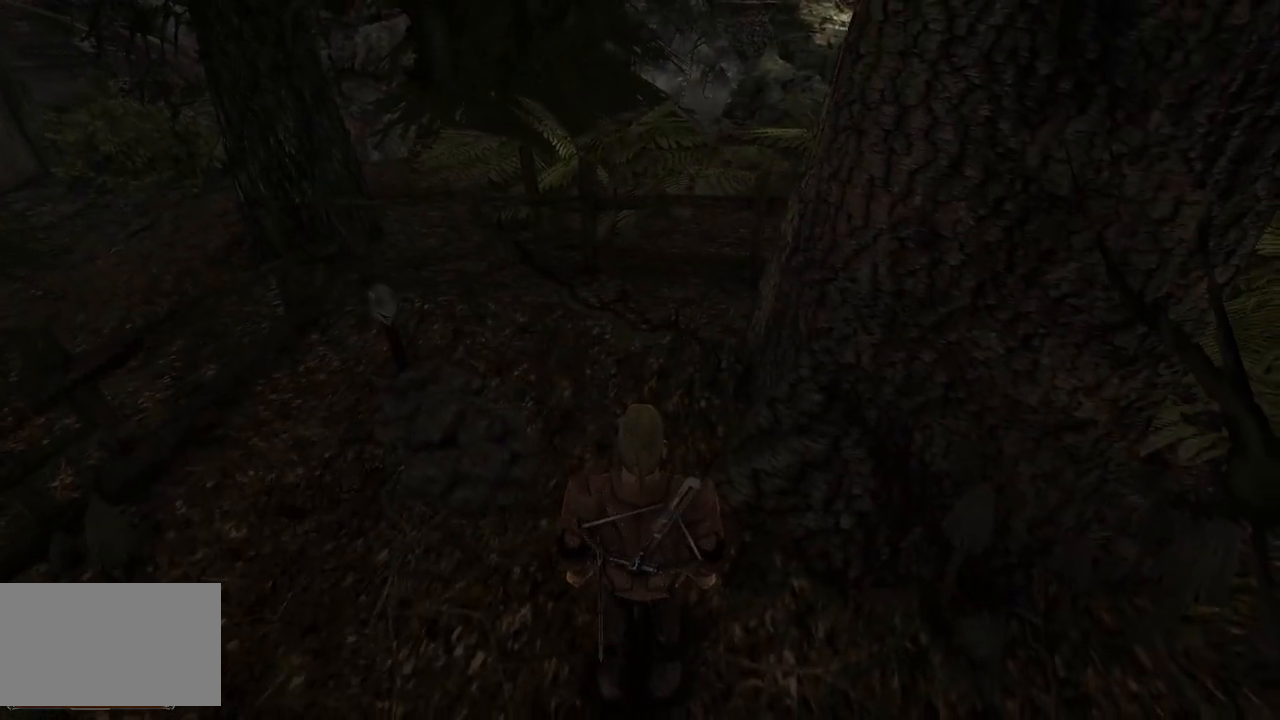
{"keys": ["w"], "mouse": [], "events": [[160, "w", "down"]]}
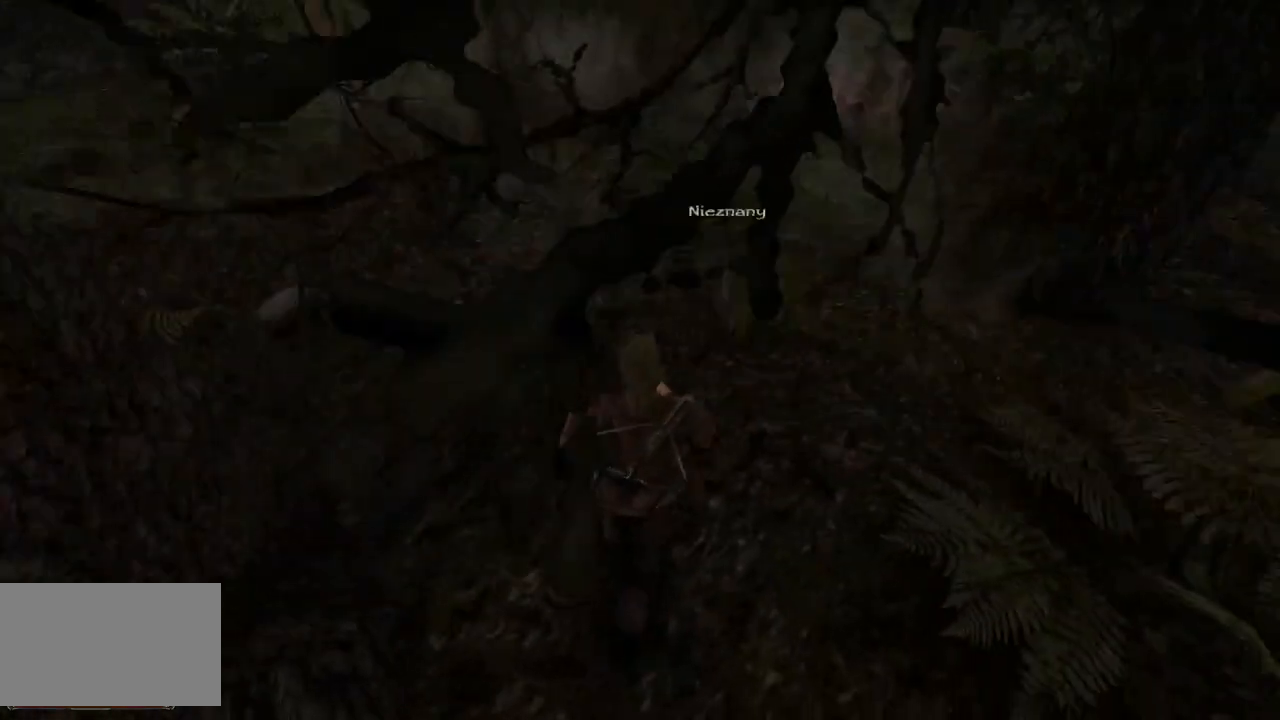
{"keys": [], "mouse": ["left"], "events": [[60, "w", "up"], [380, "mouse_left", "down"]]}
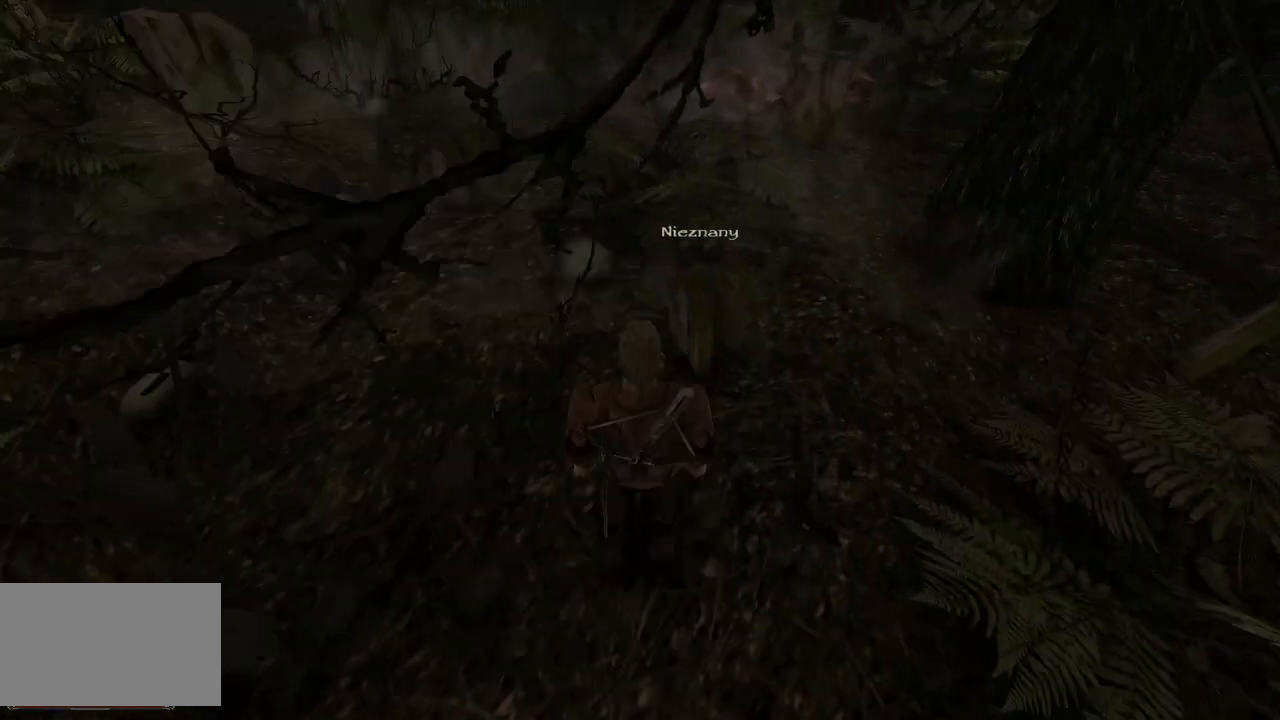
{"keys": [], "mouse": [], "events": [[20, "mouse_left", "up"]]}
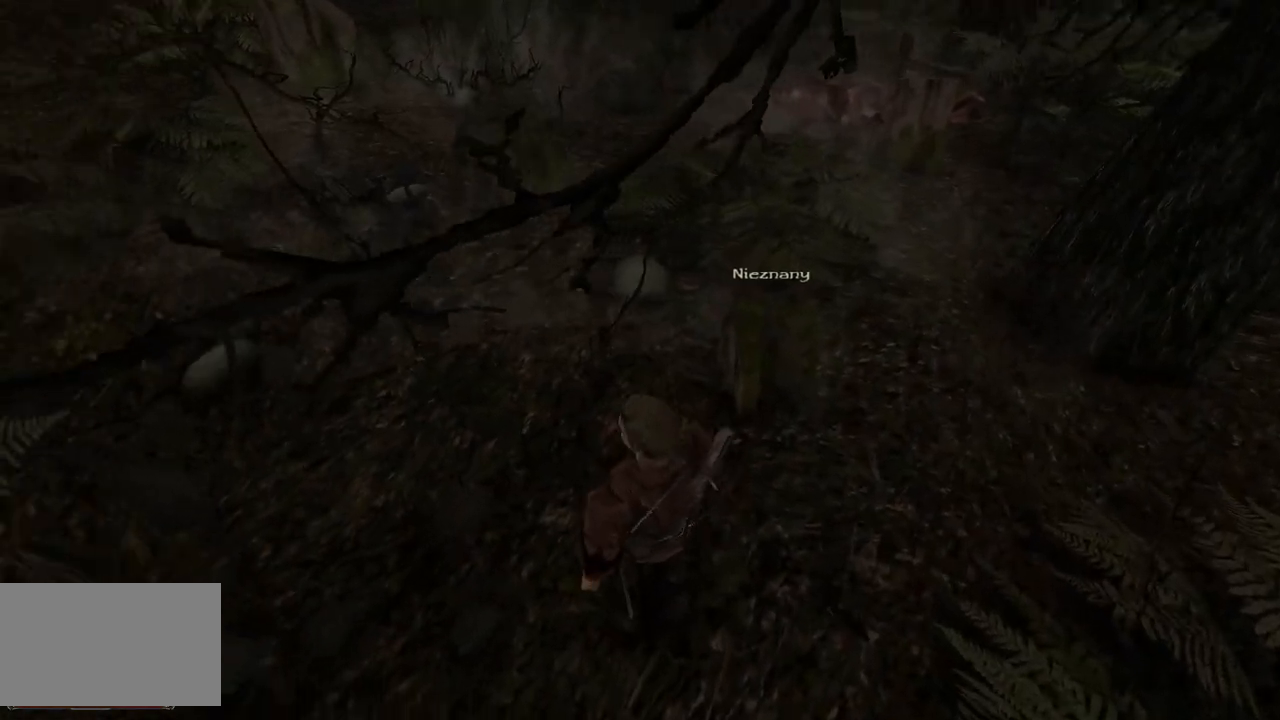
{"keys": ["w"], "mouse": [], "events": [[140, "mouse_left", "down"], [280, "mouse_left", "up"], [340, "w", "down"]]}
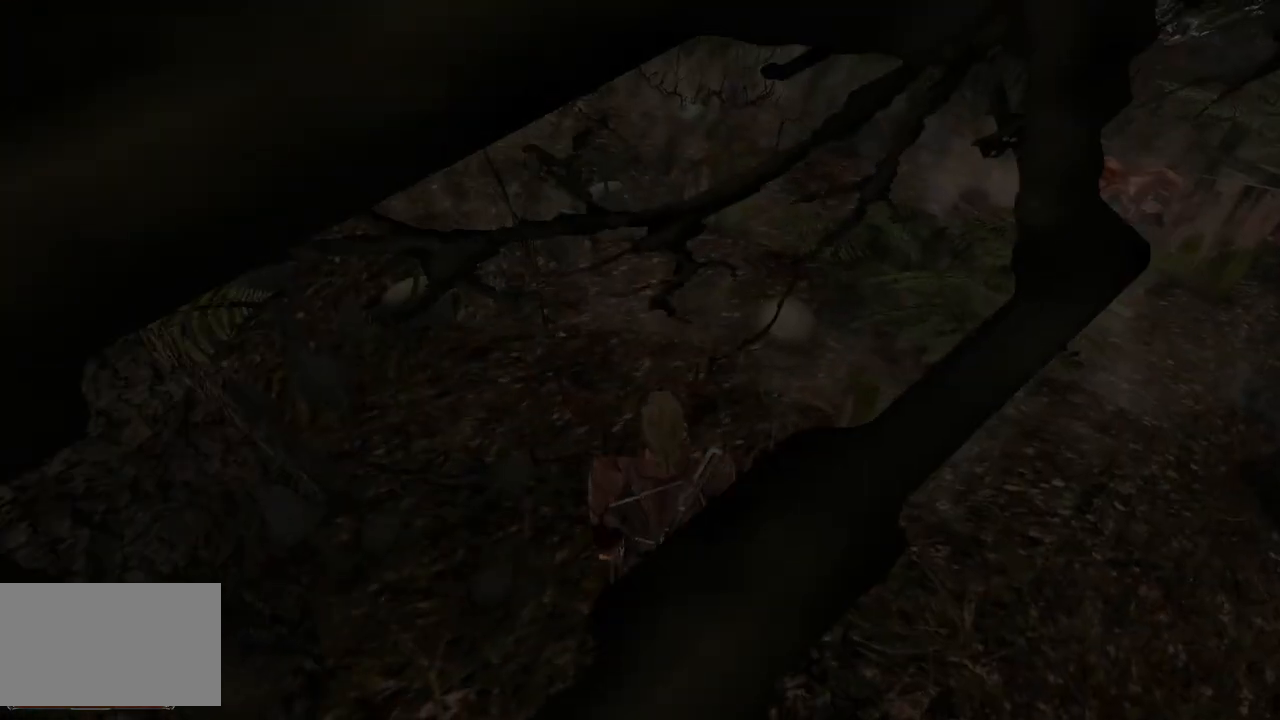
{"keys": [], "mouse": [], "events": [[480, "w", "up"]]}
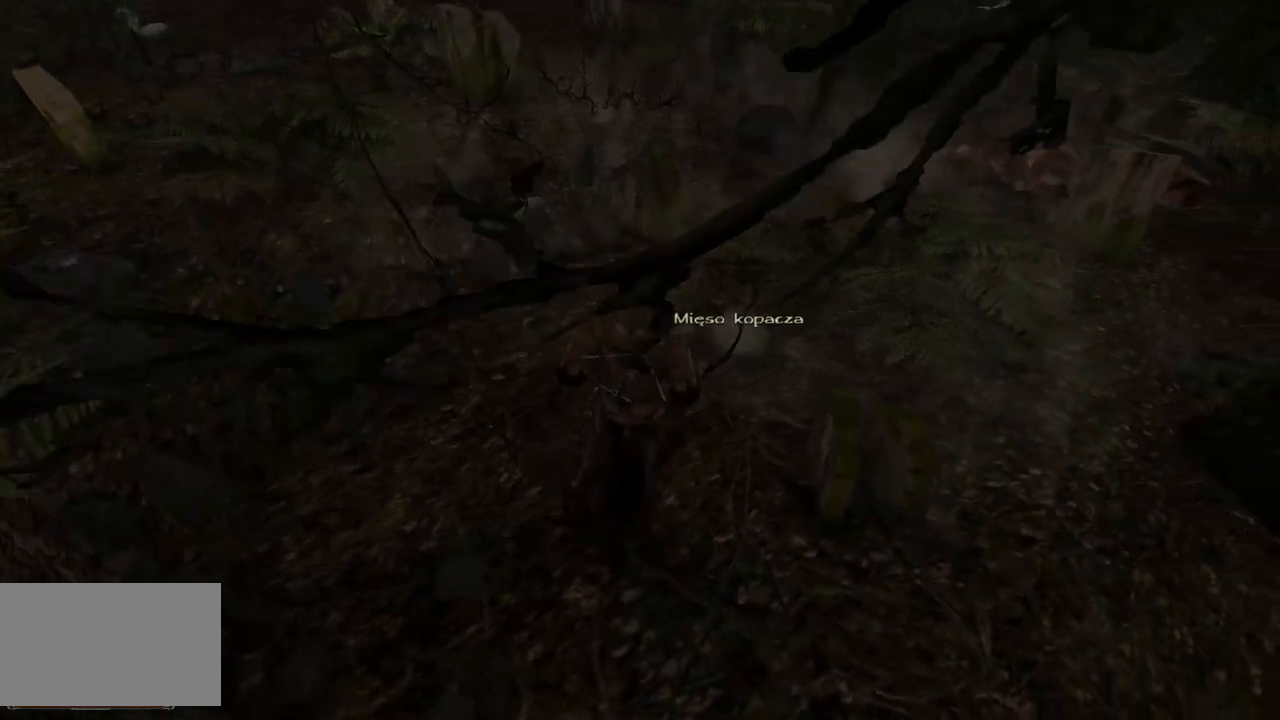
{"keys": [], "mouse": ["left"], "events": [[460, "mouse_left", "down"]]}
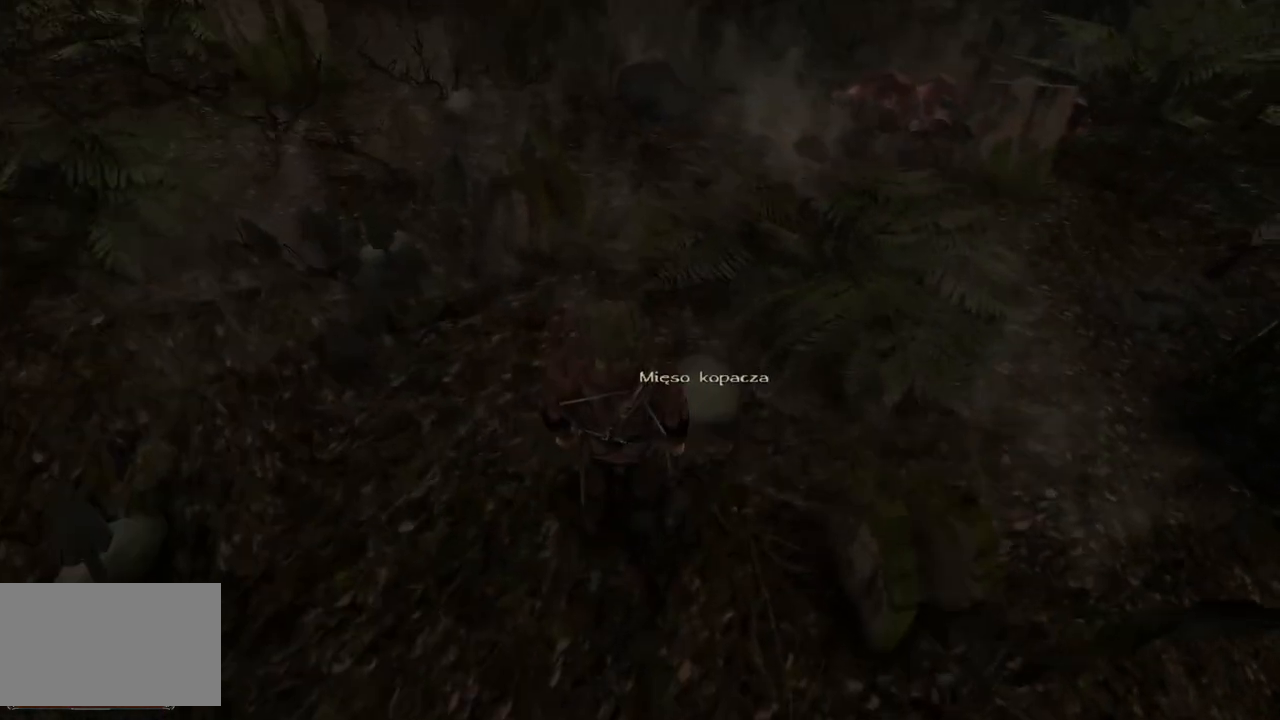
{"keys": [], "mouse": [], "events": [[100, "mouse_left", "up"]]}
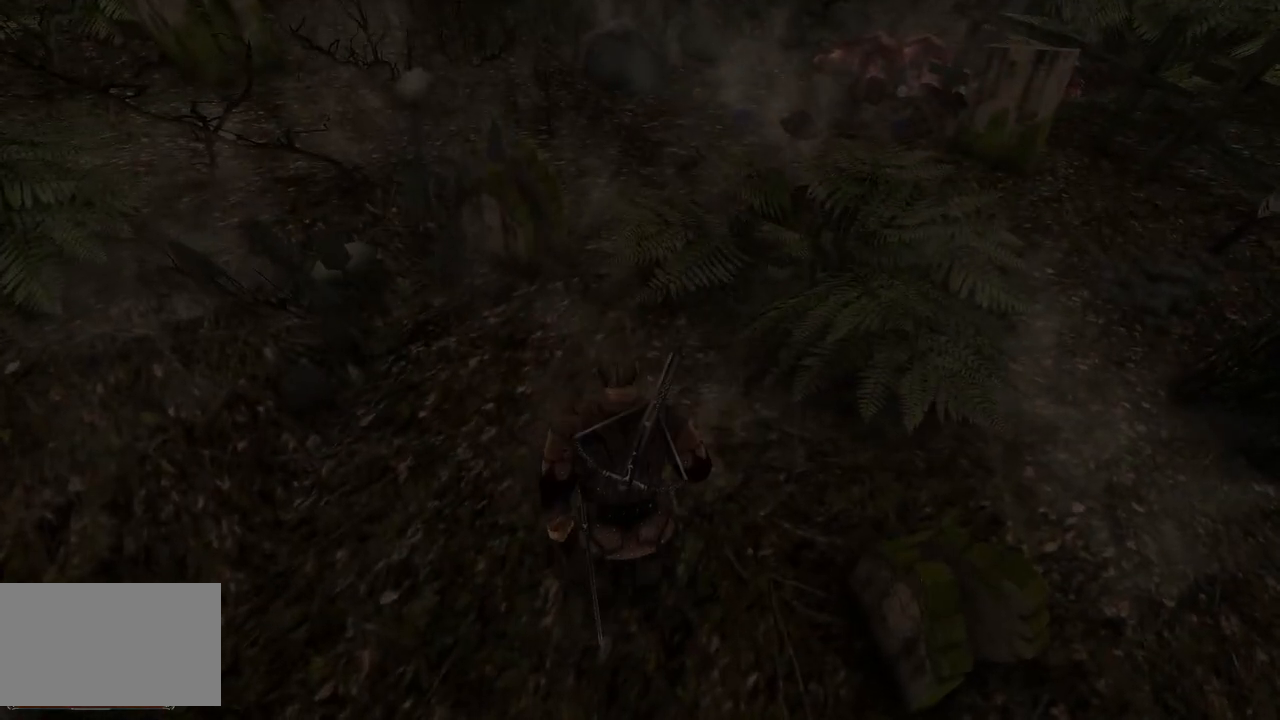
{"keys": ["w"], "mouse": [], "events": [[100, "w", "down"]]}
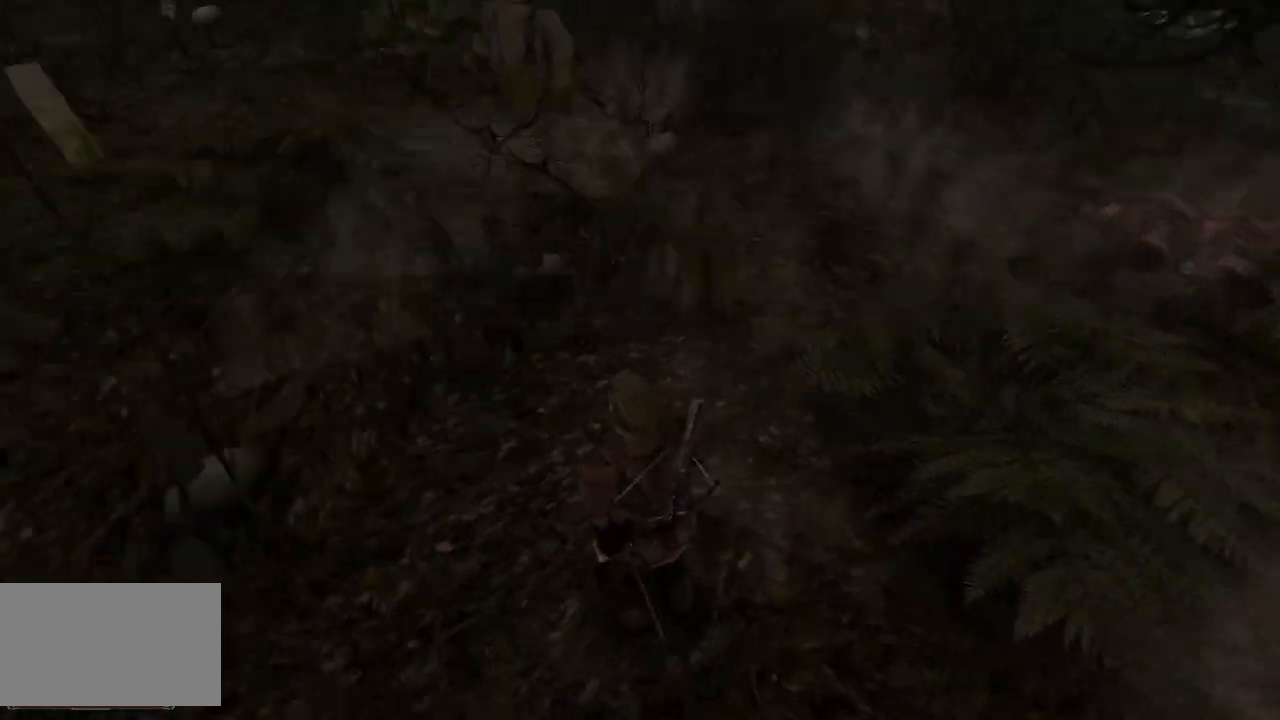
{"keys": [], "mouse": [], "events": [[280, "w", "up"]]}
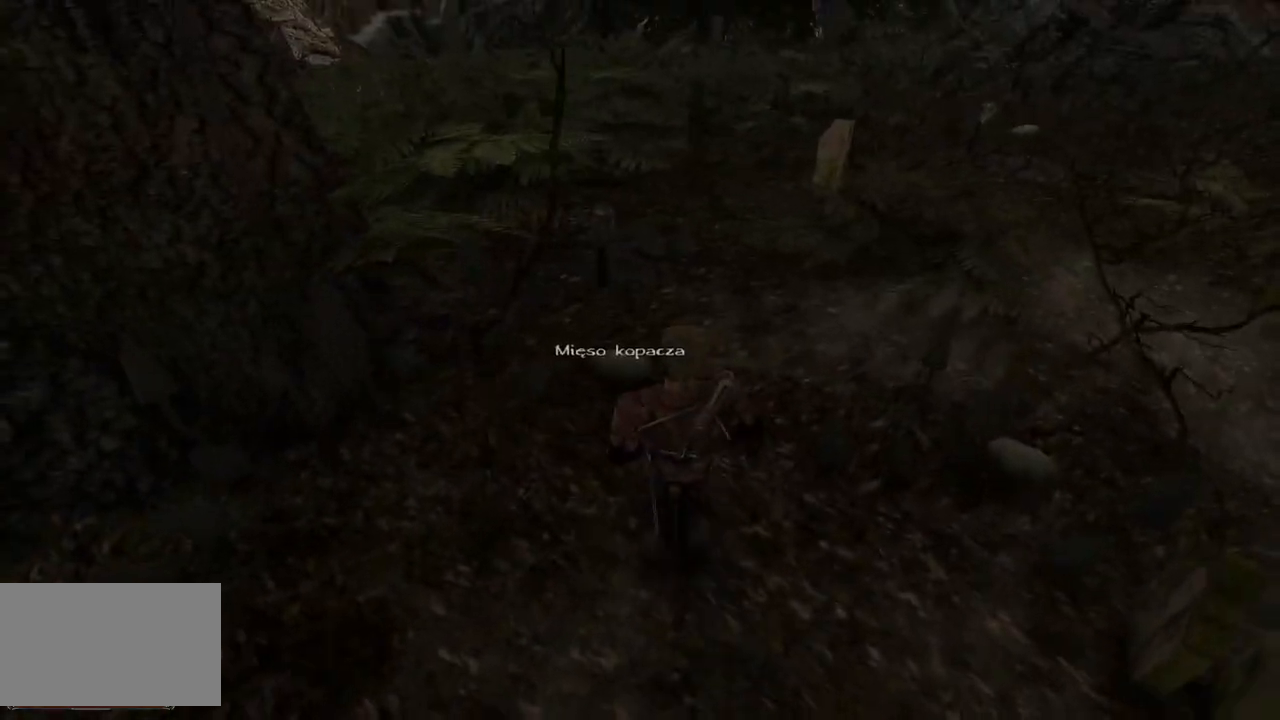
{"keys": [], "mouse": [], "events": [[40, "mouse_left", "down"], [180, "mouse_left", "up"], [300, "mouse_left", "down"], [440, "mouse_left", "up"]]}
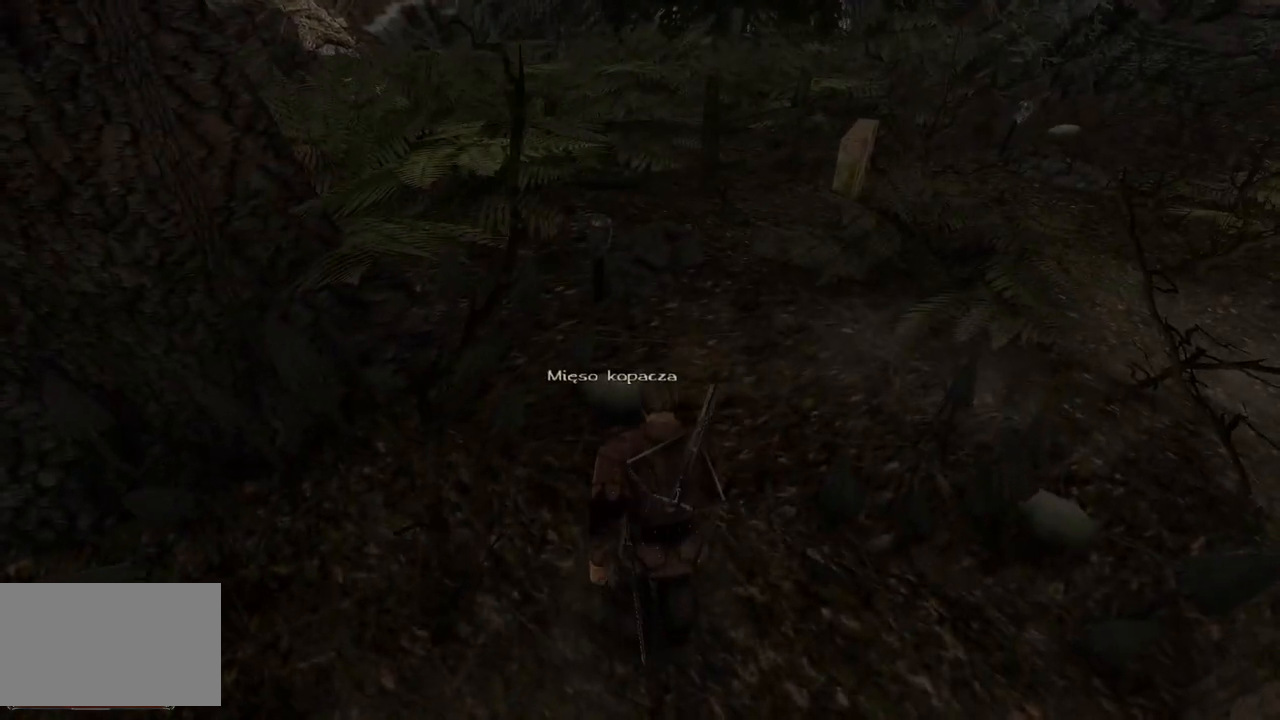
{"keys": [], "mouse": [], "events": []}
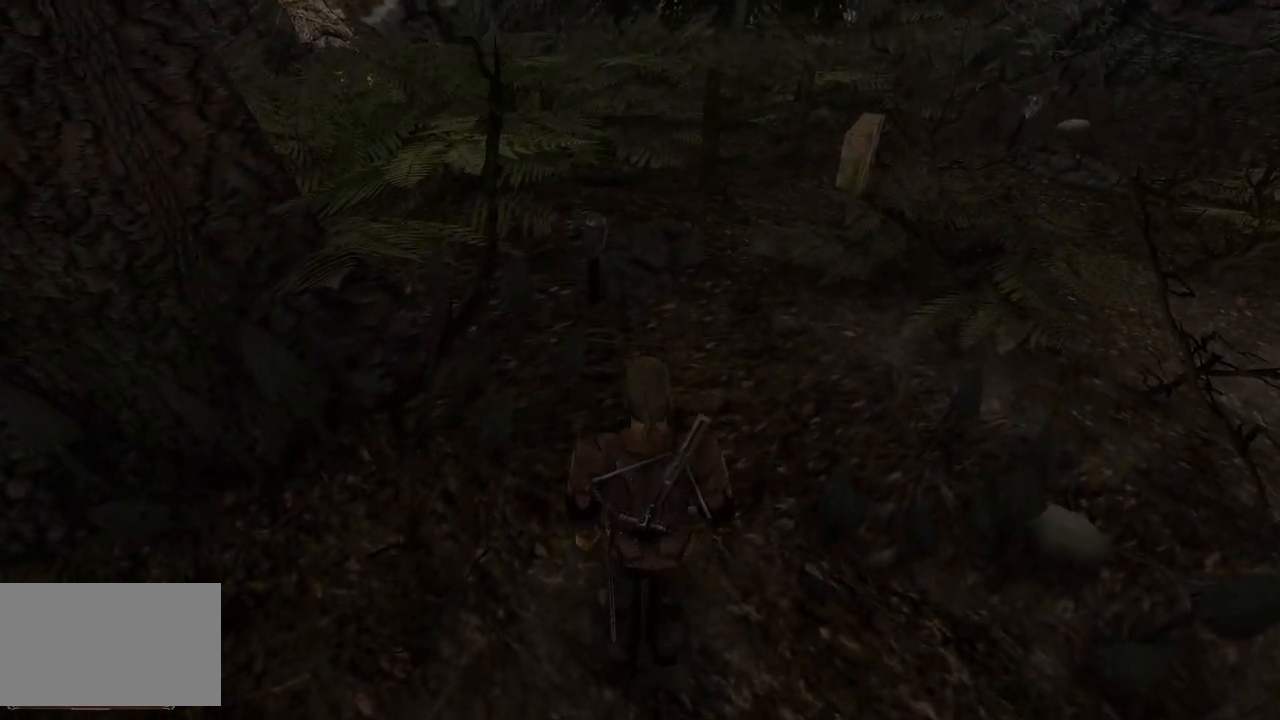
{"keys": ["w"], "mouse": [], "events": [[120, "w", "down"]]}
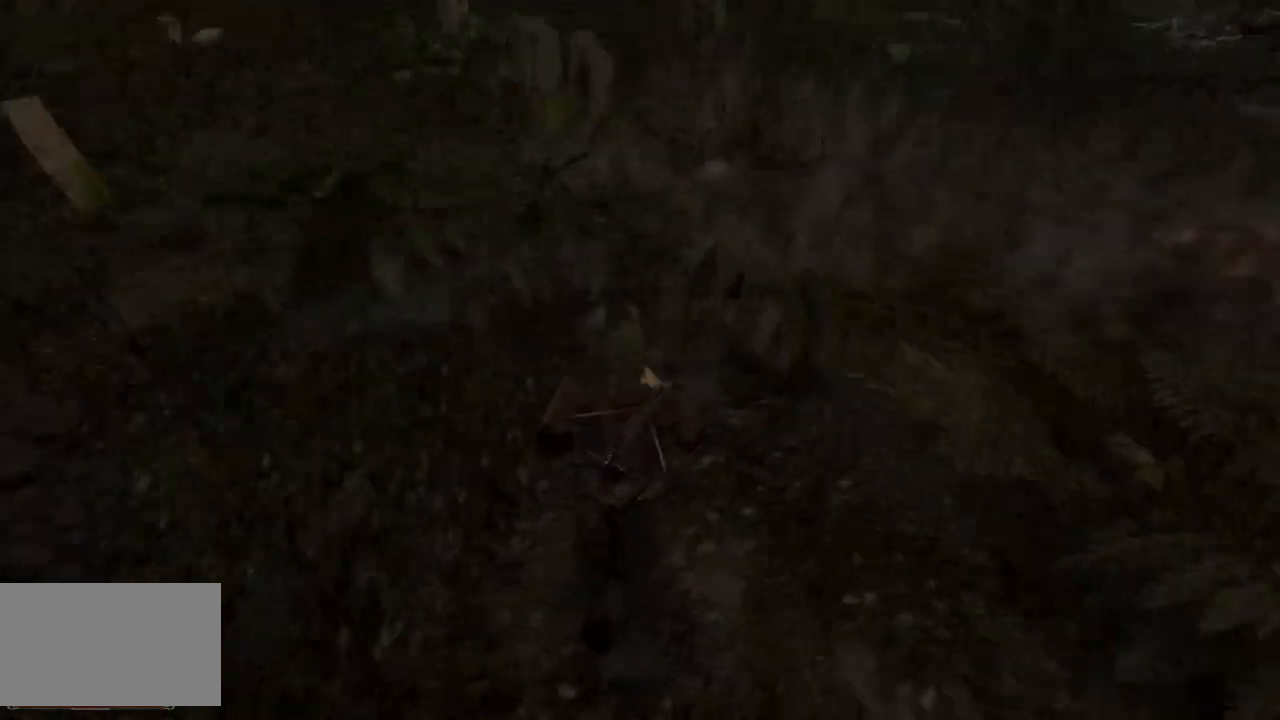
{"keys": [], "mouse": [], "events": [[120, "w", "up"]]}
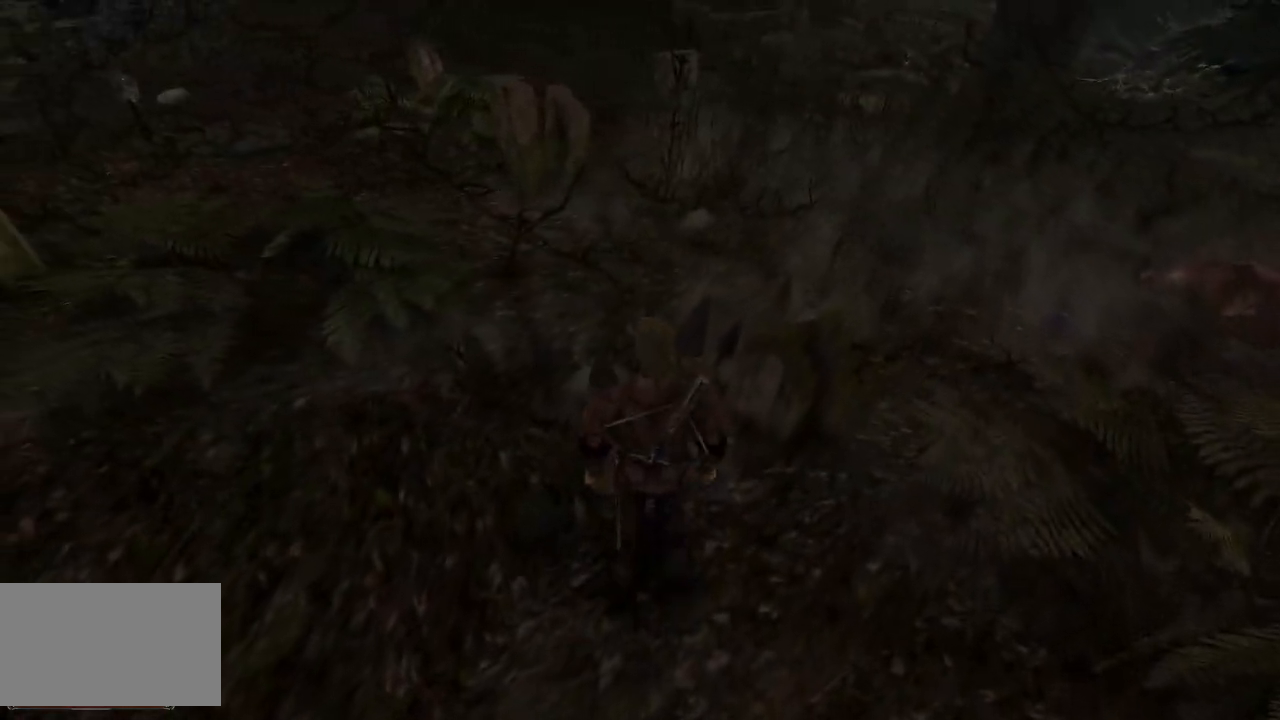
{"keys": [], "mouse": ["left"], "events": [[40, "mouse_left", "down"], [140, "mouse_left", "up"], [440, "mouse_left", "down"]]}
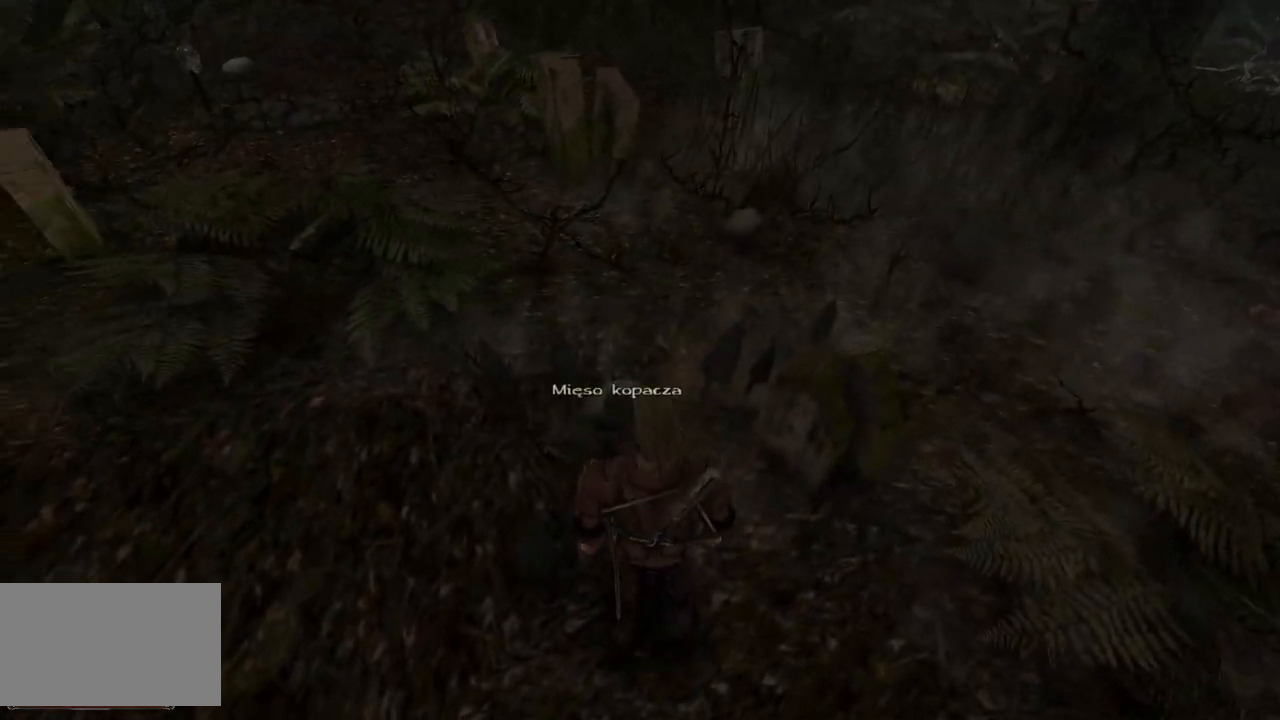
{"keys": [], "mouse": [], "events": [[80, "mouse_left", "up"]]}
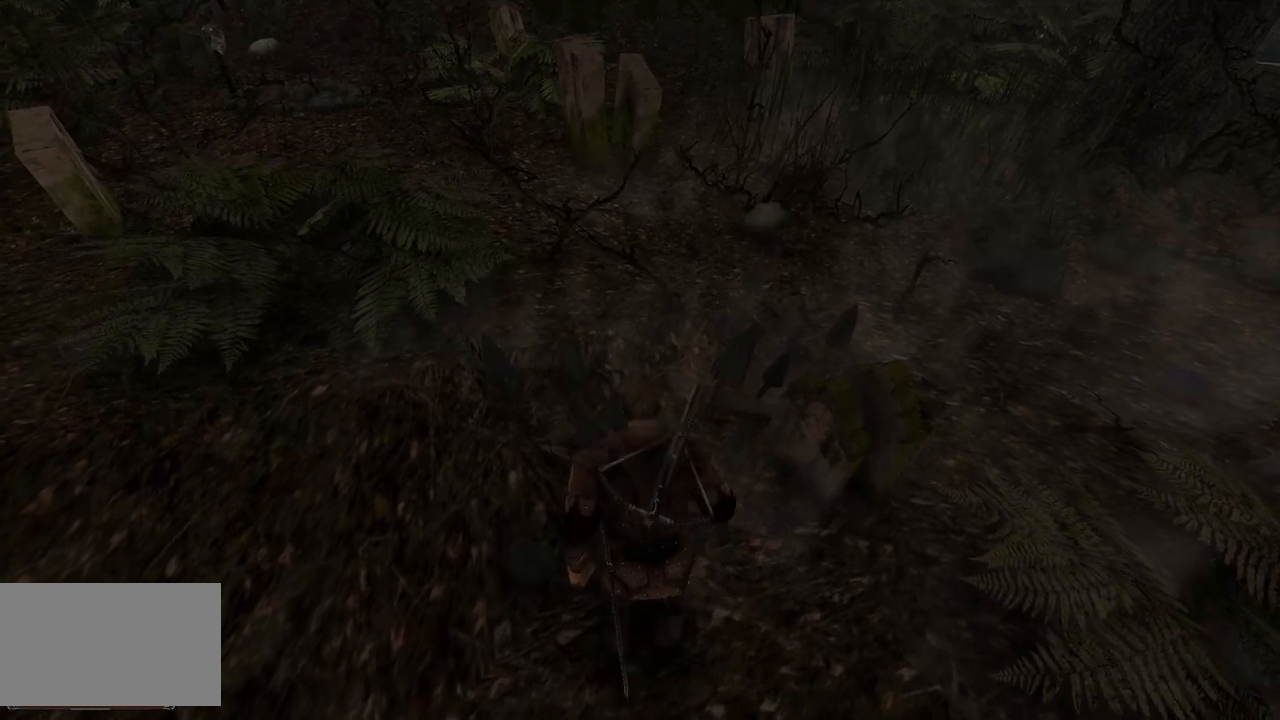
{"keys": ["w"], "mouse": [], "events": [[160, "w", "down"]]}
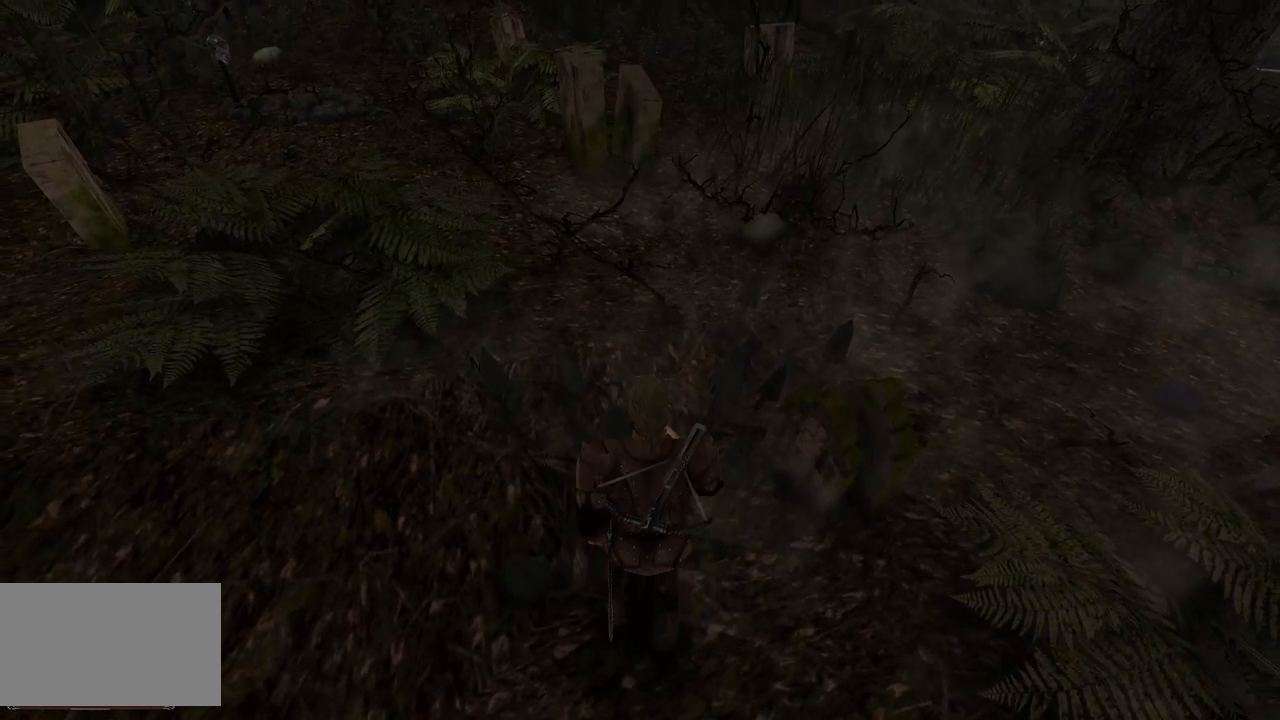
{"keys": ["w"], "mouse": [], "events": []}
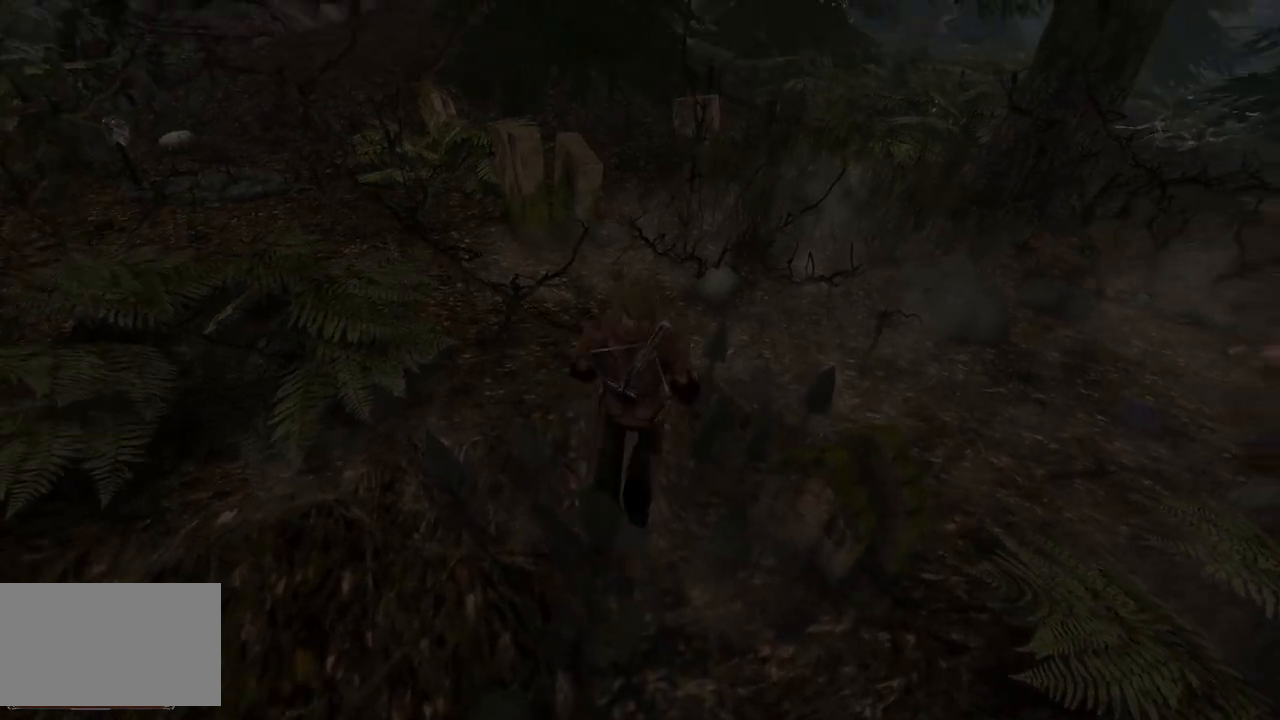
{"keys": [], "mouse": [], "events": [[460, "w", "up"]]}
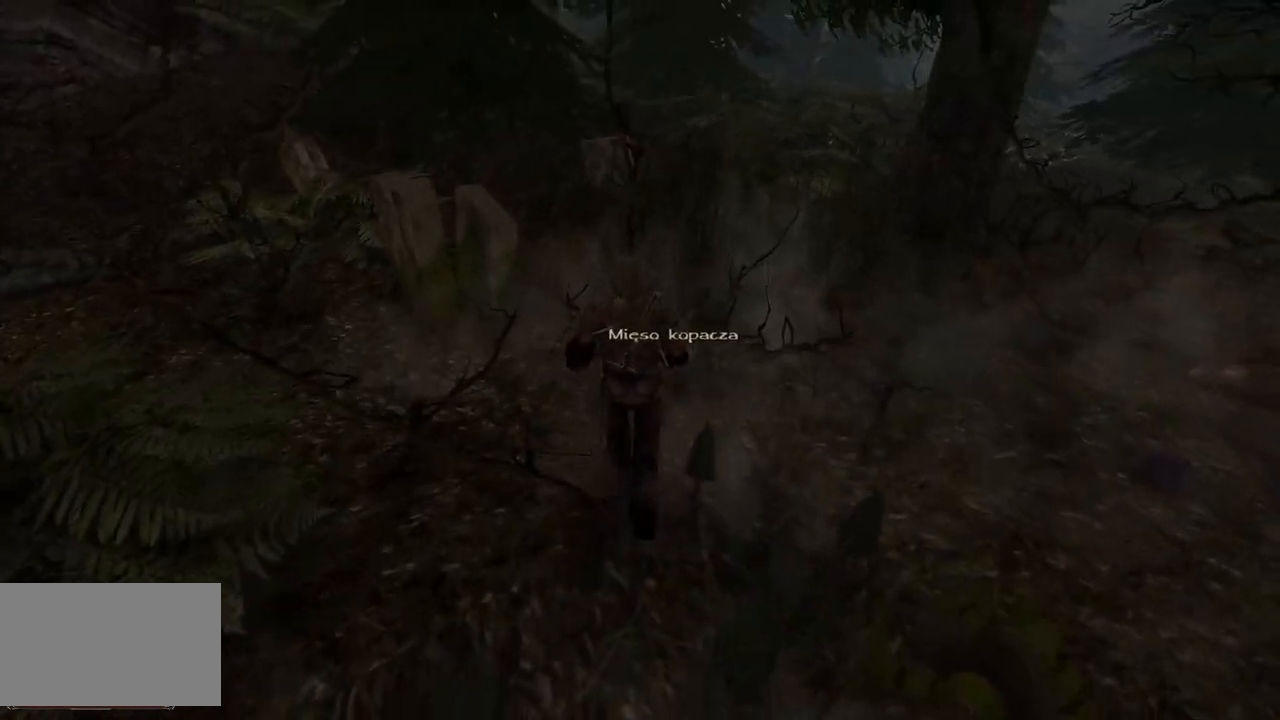
{"keys": [], "mouse": [], "events": [[280, "mouse_left", "down"], [420, "mouse_left", "up"]]}
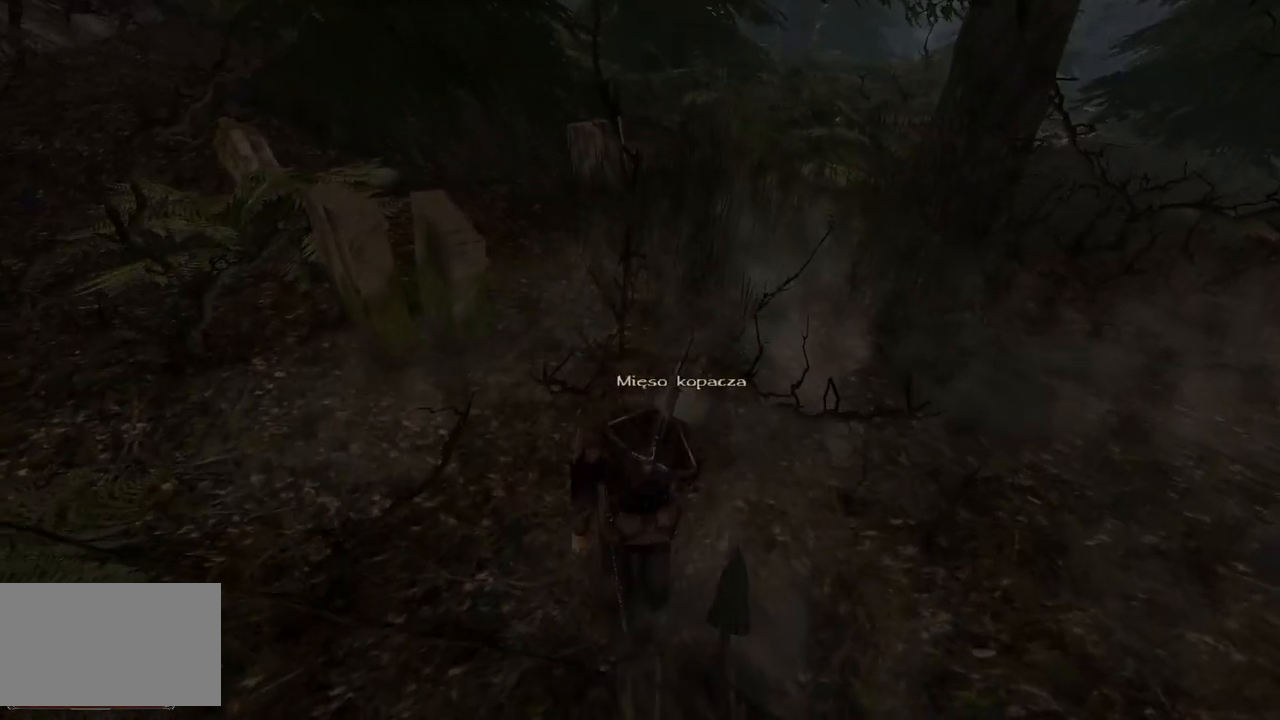
{"keys": [], "mouse": [], "events": [[20, "mouse_left", "down"], [160, "mouse_left", "up"]]}
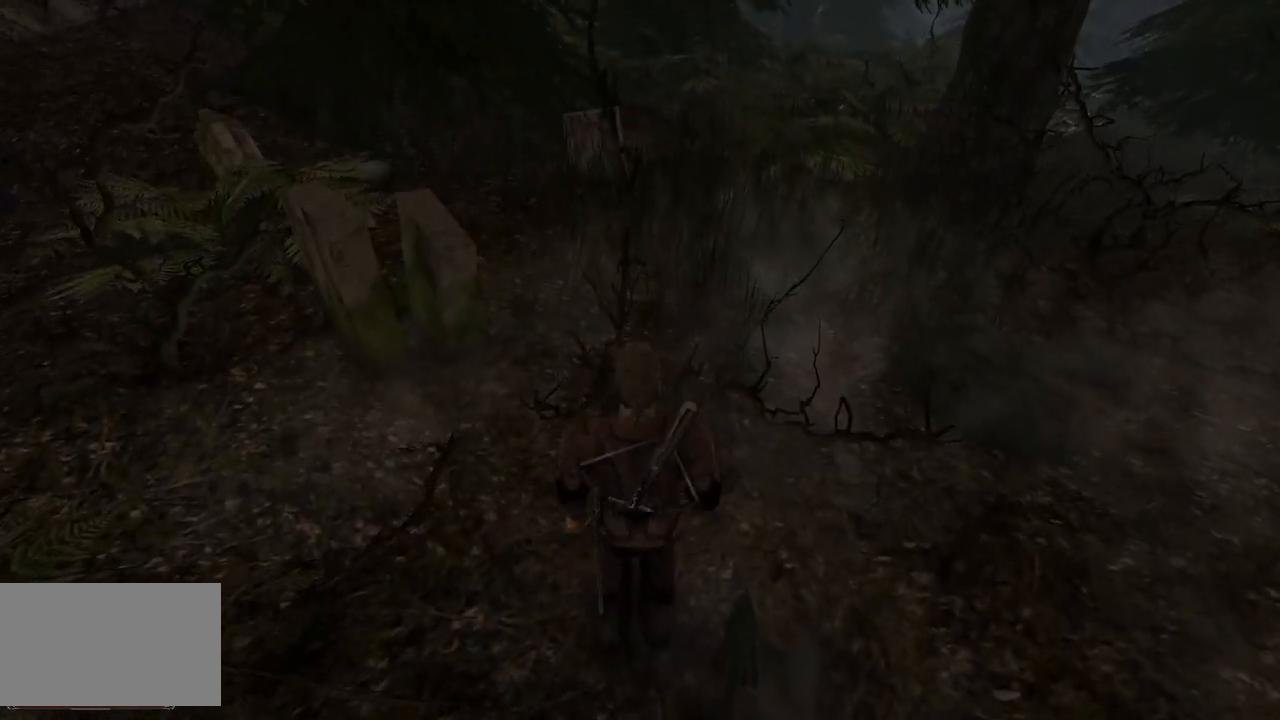
{"keys": ["w"], "mouse": [], "events": [[60, "w", "down"]]}